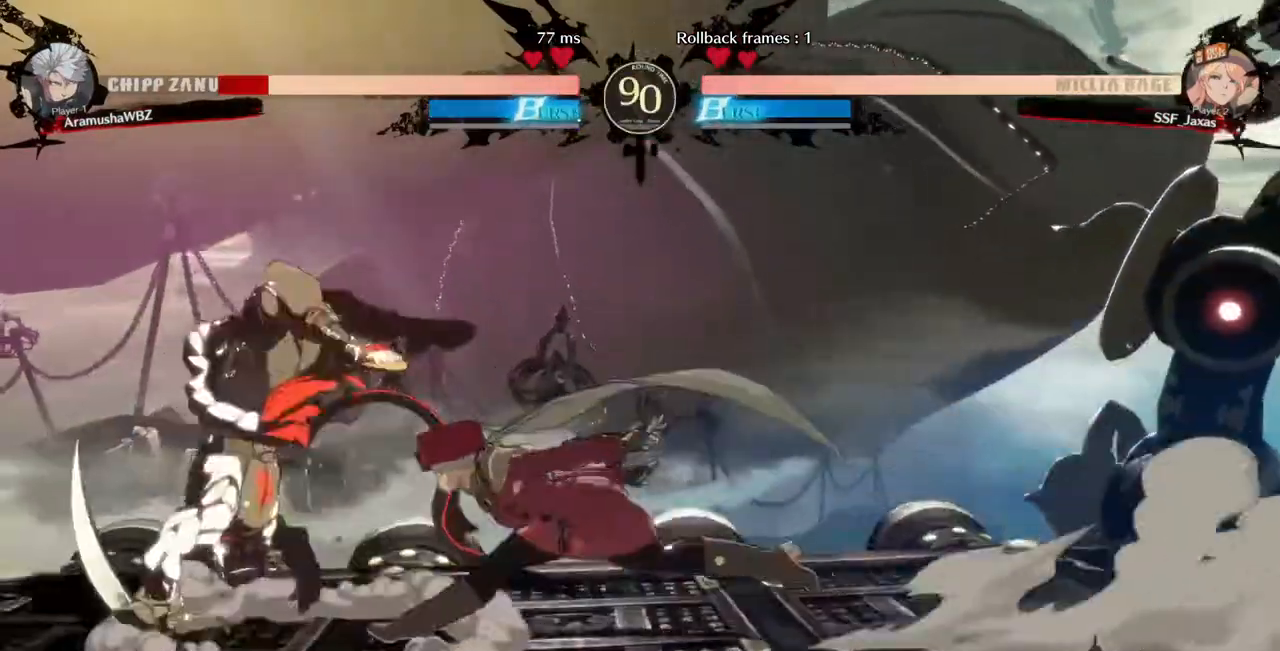
Gameplay with a controller (arcade stick); each line is a JSON object with the inputs held at the frame after it (dt_ms = milliseconds from this image to that frame). "events" lists button and stick changes between this image and that frame as [ms after this image, input, new state], when the widget could be followed in between. Not read: L3 R3 SELECT START other_buttons.
{"dt_ms": 480, "buttons": []}
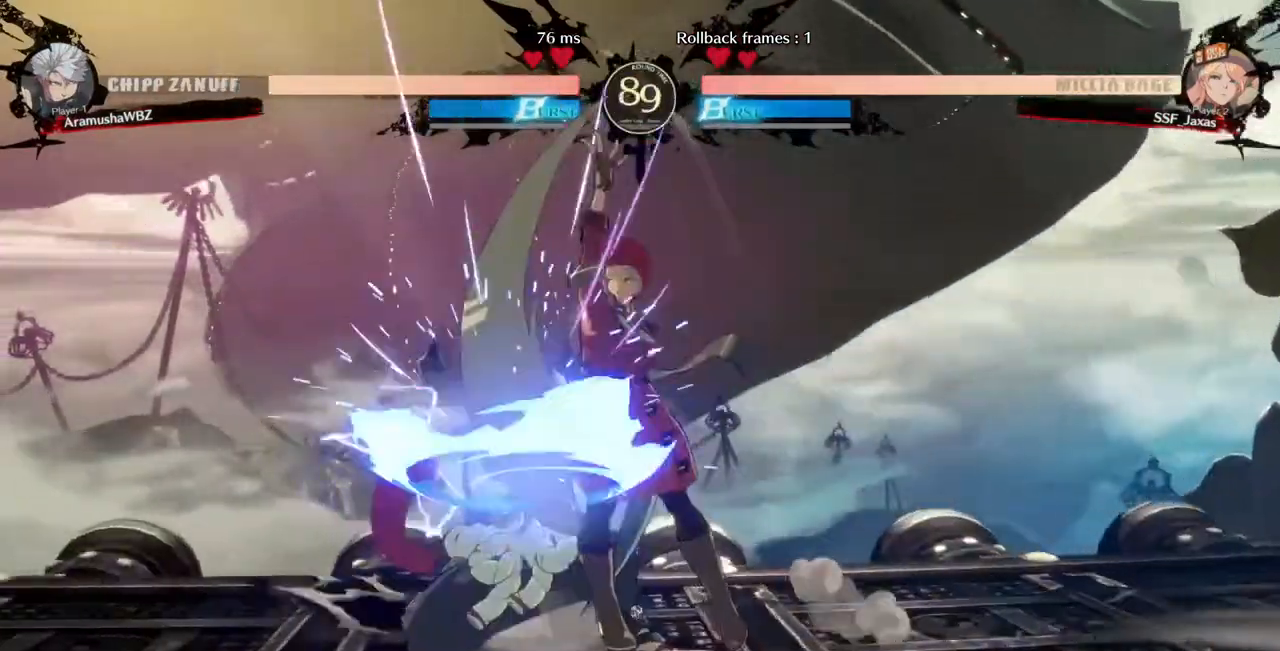
{"dt_ms": 520, "buttons": [], "events": [[280, "DPAD_DOWN", "down"], [280, "TRIANGLE", "down"], [440, "DPAD_DOWN", "up"], [440, "TRIANGLE", "up"]]}
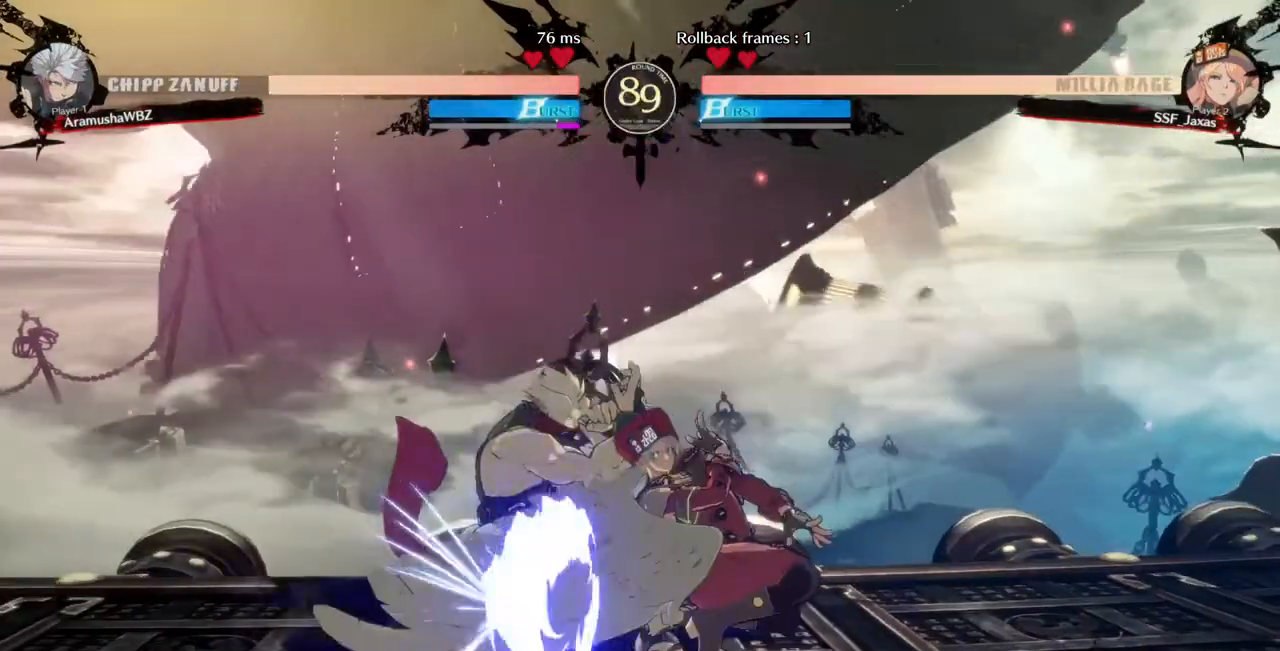
{"dt_ms": 480, "buttons": [], "events": []}
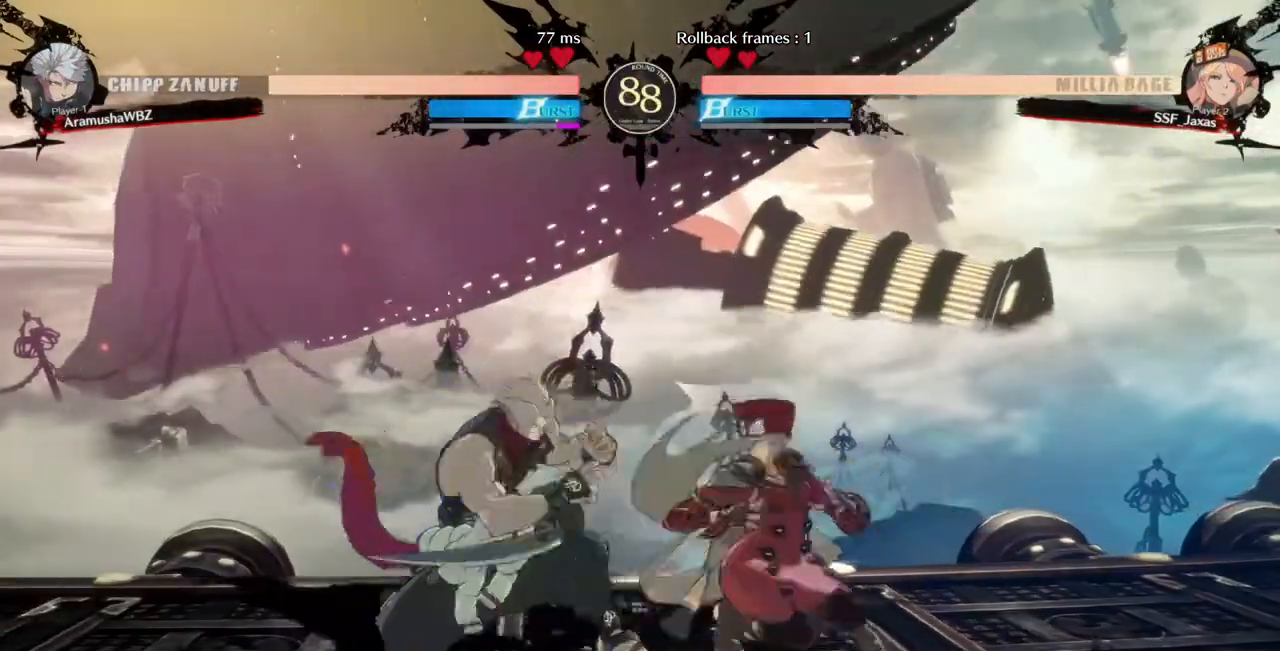
{"dt_ms": 520, "buttons": ["R1"], "events": [[40, "TRIANGLE", "down"], [120, "TRIANGLE", "up"], [480, "R1", "down"]]}
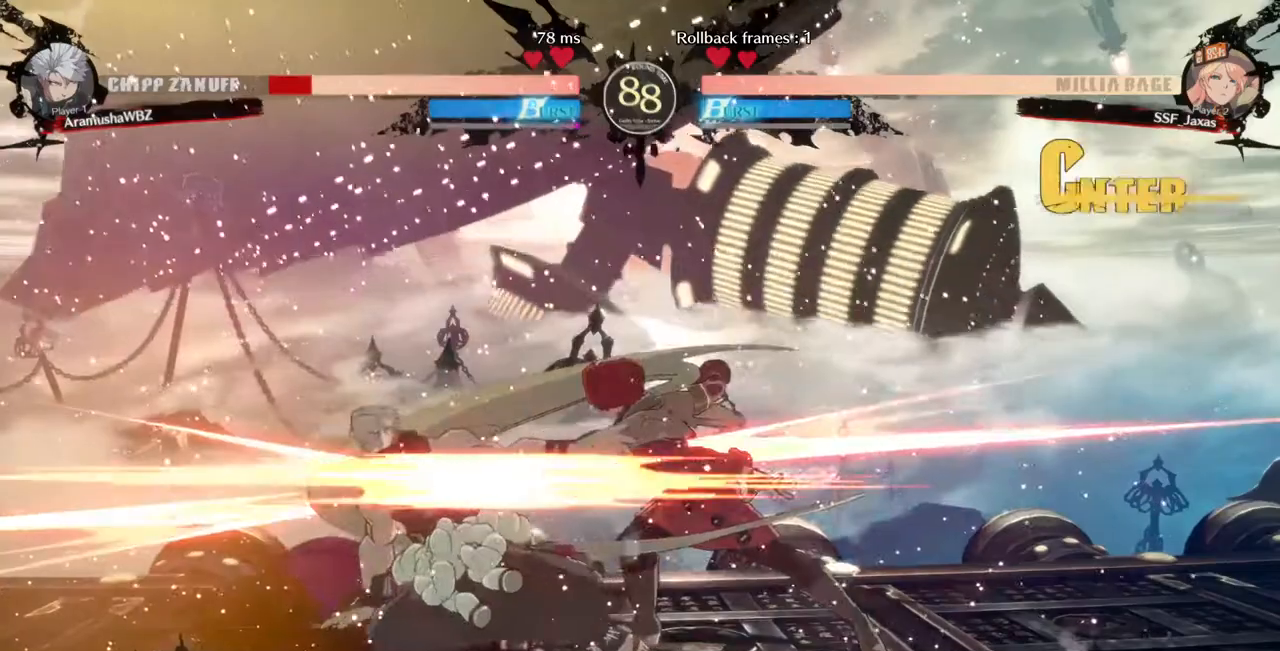
{"dt_ms": 480, "buttons": ["CROSS"], "events": [[160, "R1", "up"], [240, "DPAD_DOWN", "down"], [320, "DPAD_RIGHT", "down"], [360, "CROSS", "down"], [360, "DPAD_DOWN", "up"], [440, "DPAD_RIGHT", "up"]]}
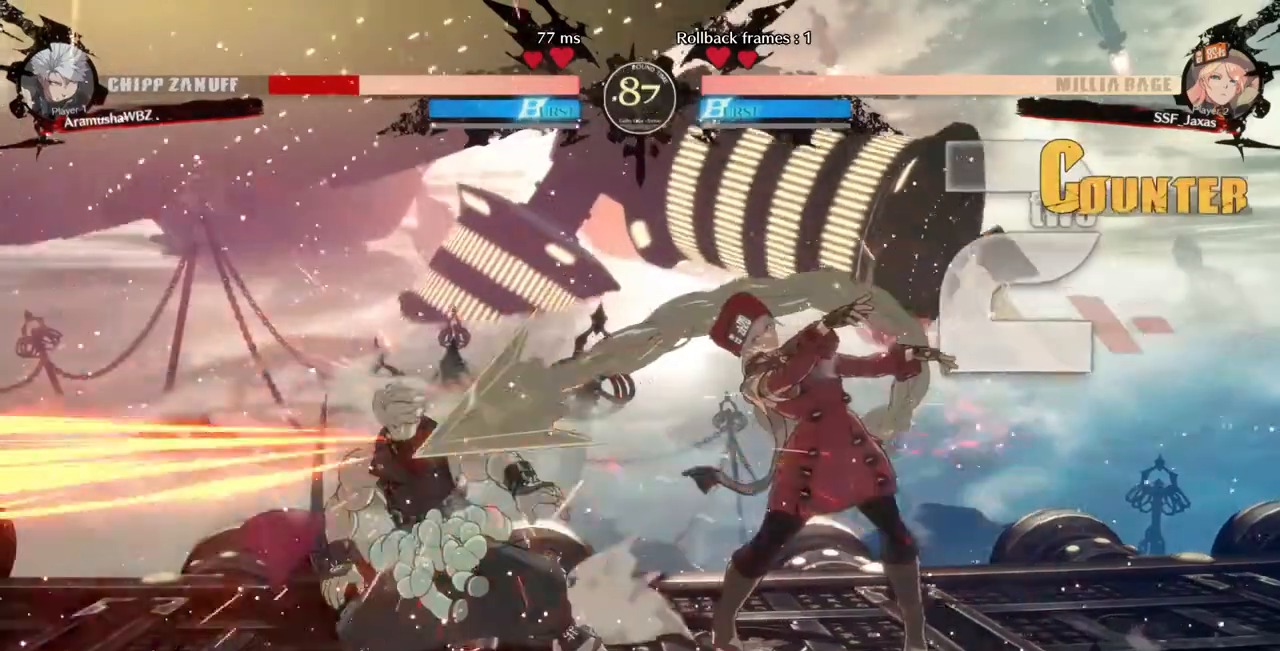
{"dt_ms": 1000, "buttons": ["DPAD_LEFT"]}
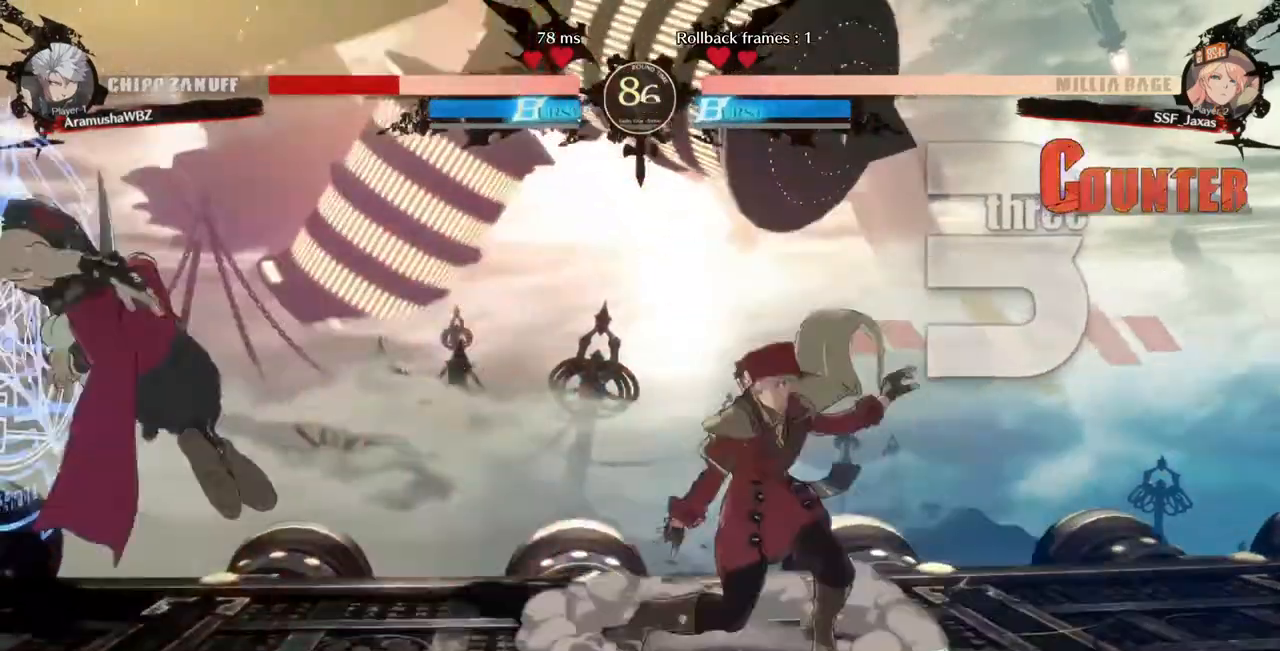
{"dt_ms": 1000, "buttons": []}
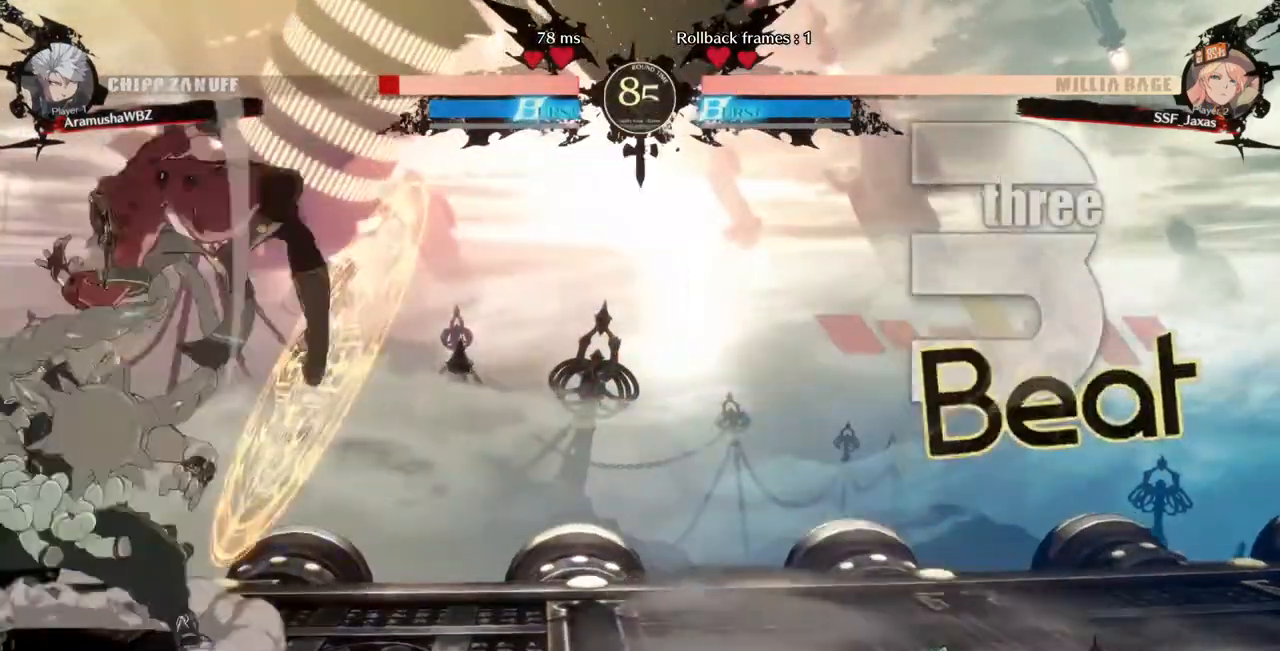
{"dt_ms": 520, "buttons": ["SQUARE", "DPAD_DOWN"], "events": [[40, "R1", "down"], [120, "R1", "up"], [160, "DPAD_DOWN", "down"], [440, "SQUARE", "down"]]}
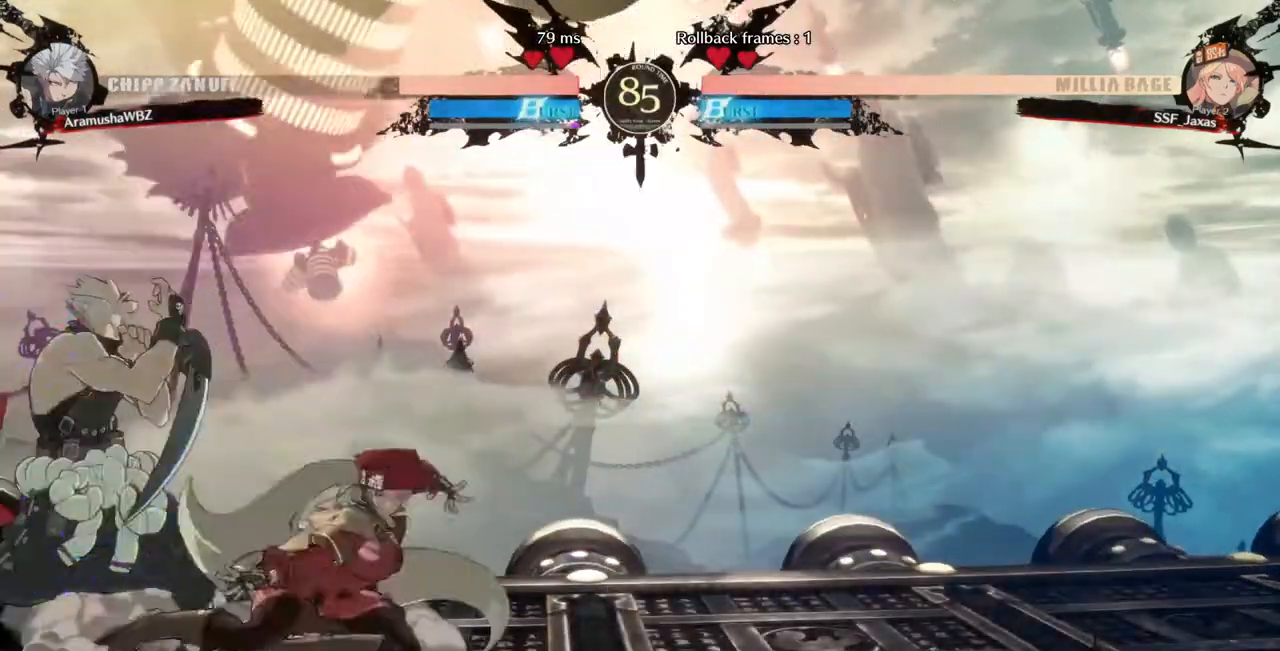
{"dt_ms": 480, "buttons": [], "events": [[80, "SQUARE", "up"], [160, "R2", "down"], [240, "DPAD_DOWN", "up"], [320, "R2", "up"]]}
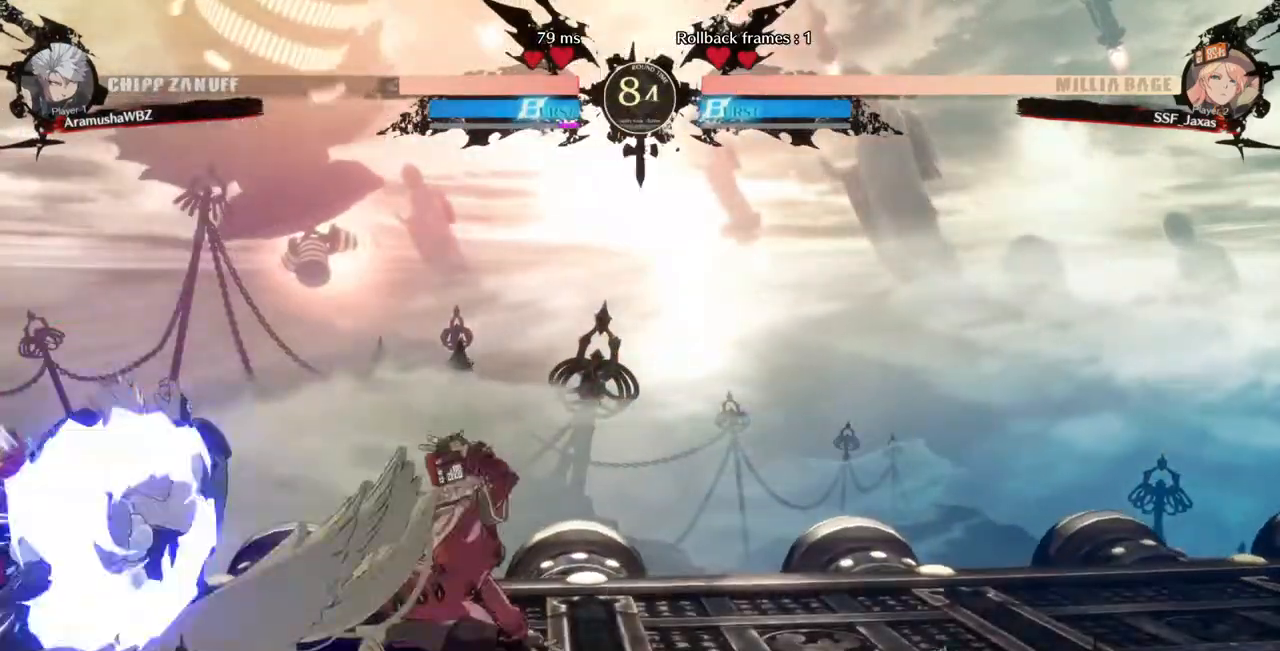
{"dt_ms": 520, "buttons": ["CIRCLE", "L1", "DPAD_LEFT"], "events": [[40, "DPAD_DOWN", "down"], [120, "DPAD_LEFT", "down"], [160, "DPAD_DOWN", "up"], [160, "TRIANGLE", "down"], [240, "TRIANGLE", "up"], [360, "L1", "down"], [400, "CIRCLE", "down"]]}
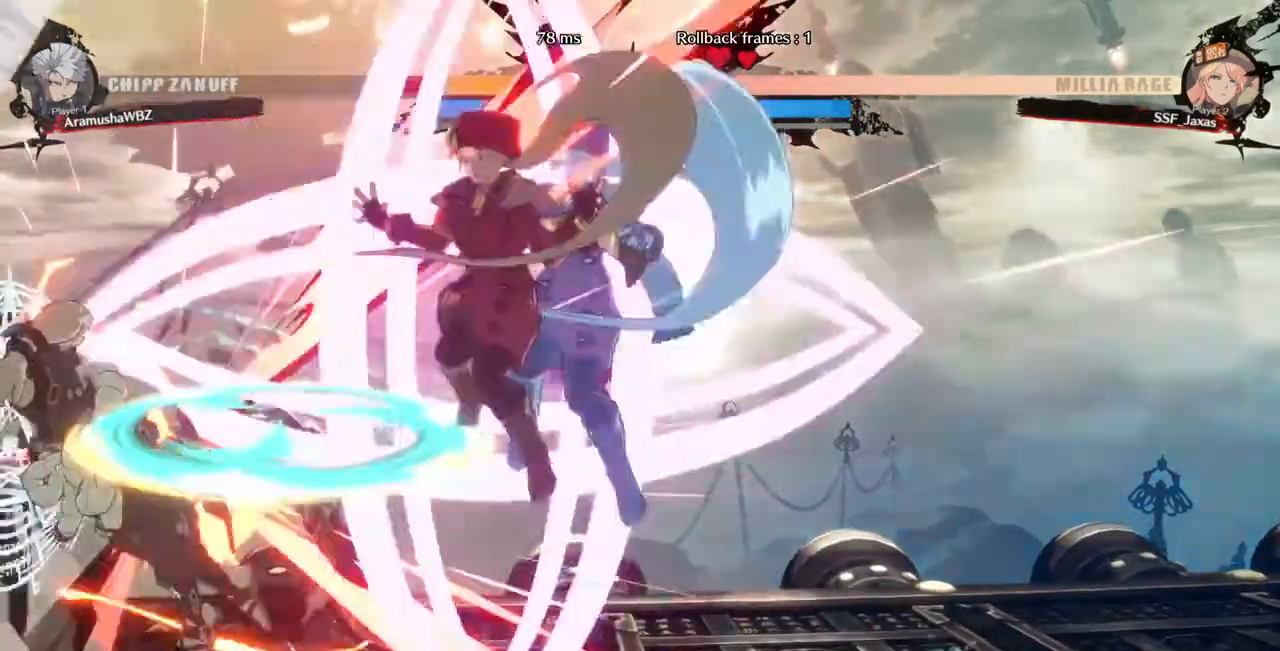
{"dt_ms": 480, "buttons": [], "events": [[120, "CIRCLE", "up"], [120, "L1", "up"], [440, "DPAD_LEFT", "up"]]}
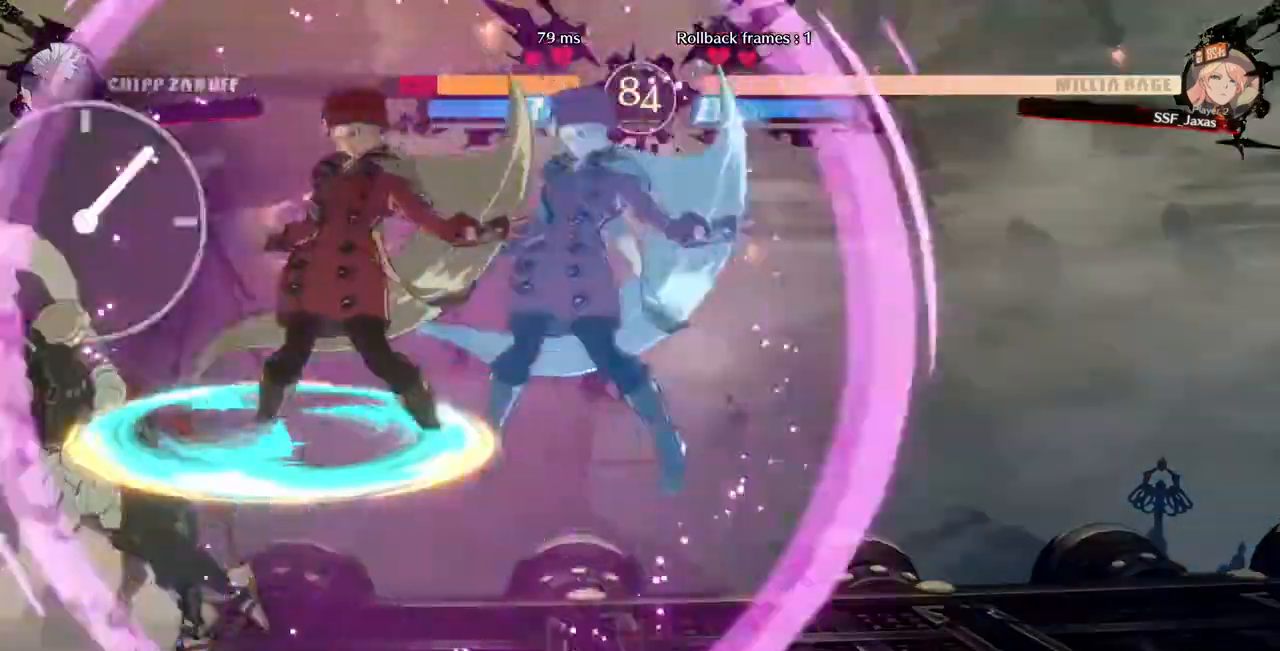
{"dt_ms": 520, "buttons": ["TRIANGLE"], "events": [[80, "DPAD_LEFT", "down"], [440, "DPAD_LEFT", "up"], [480, "TRIANGLE", "down"]]}
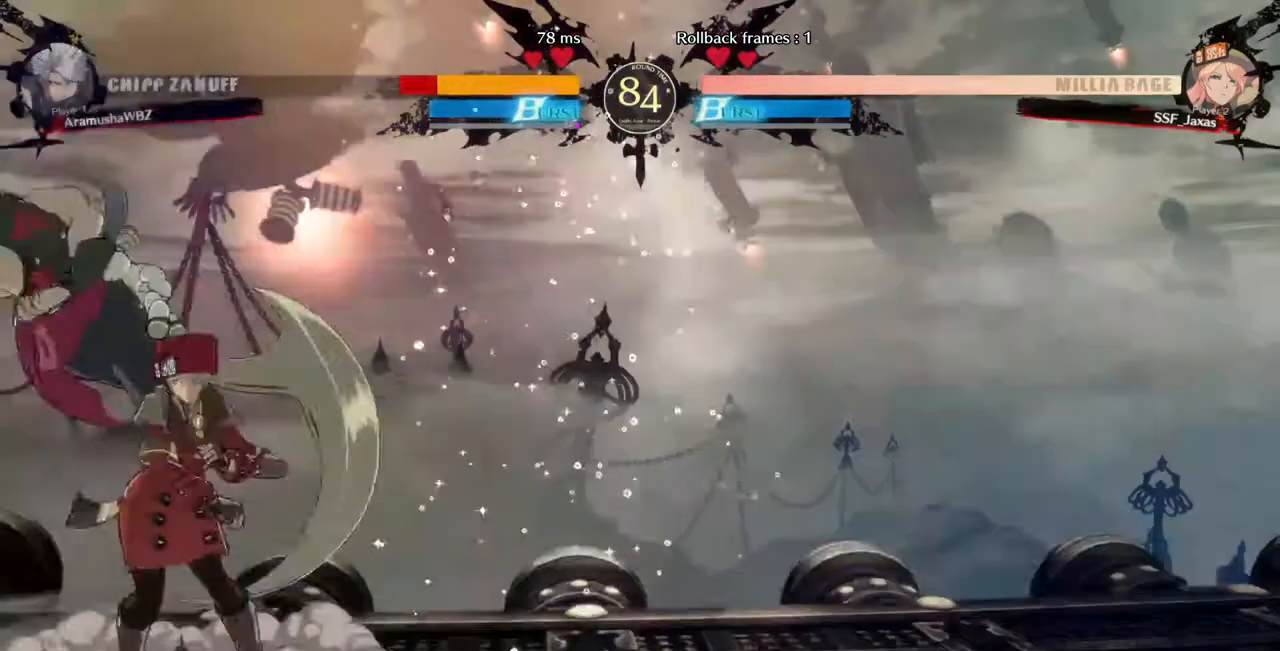
{"dt_ms": 480, "buttons": [], "events": [[120, "TRIANGLE", "up"]]}
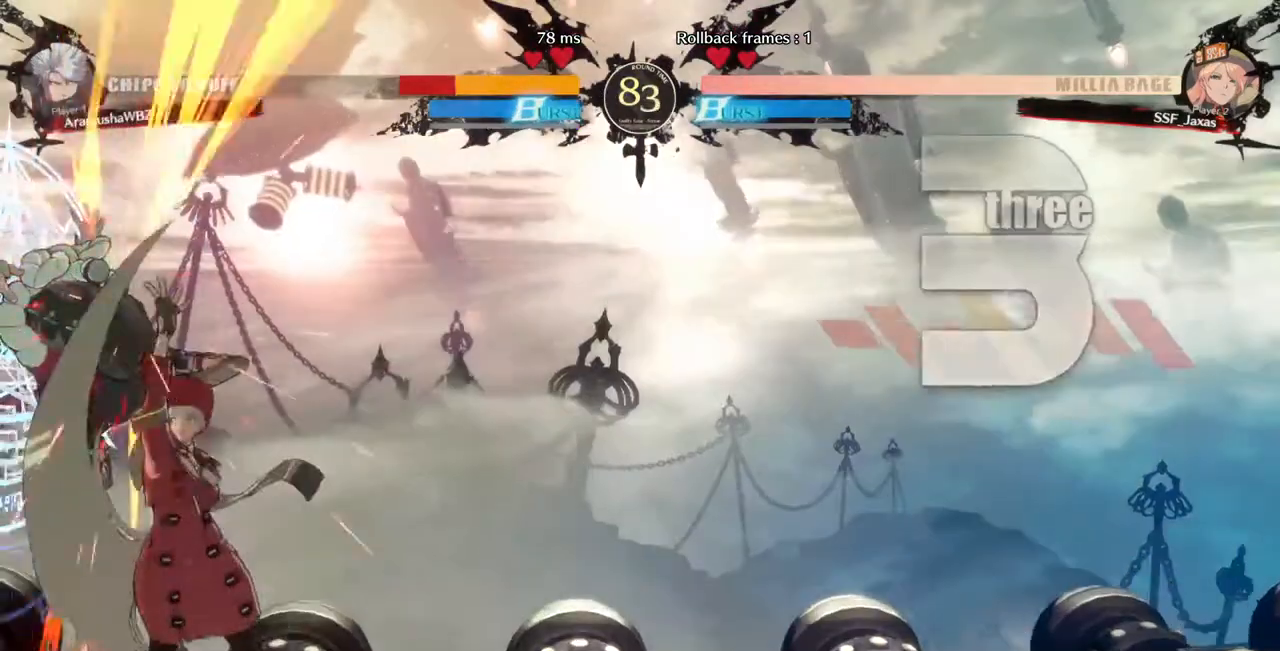
{"dt_ms": 520, "buttons": []}
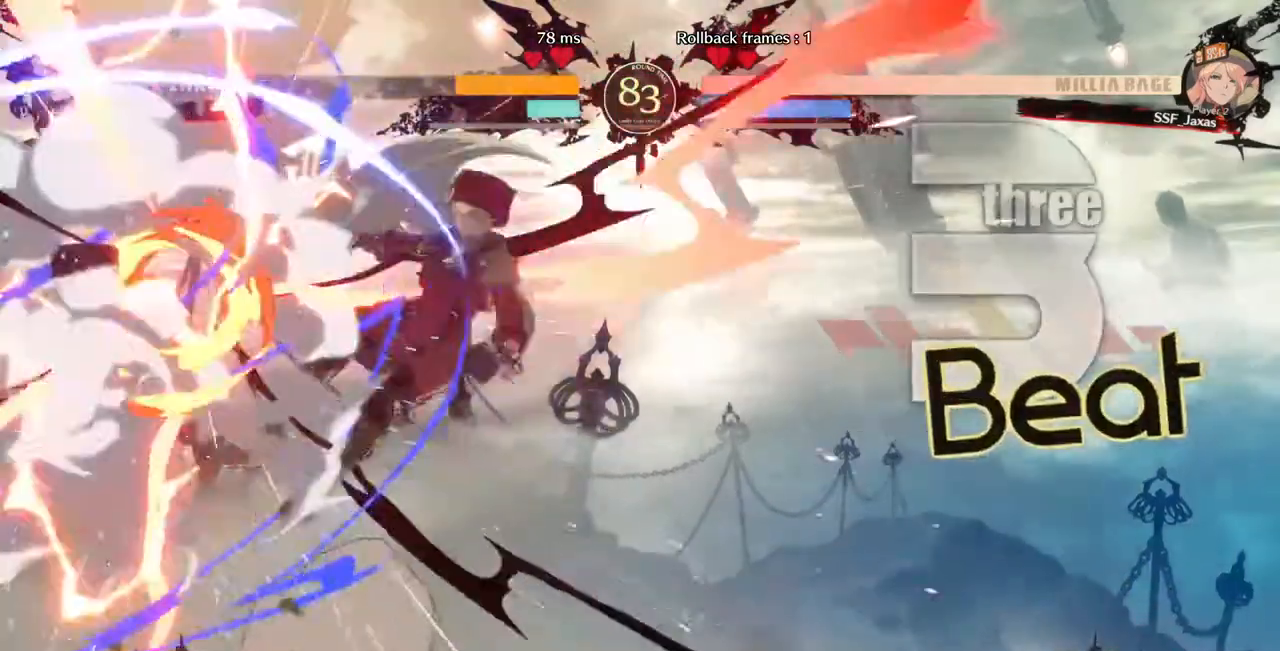
{"dt_ms": 480, "buttons": ["DPAD_DOWN", "DPAD_LEFT"]}
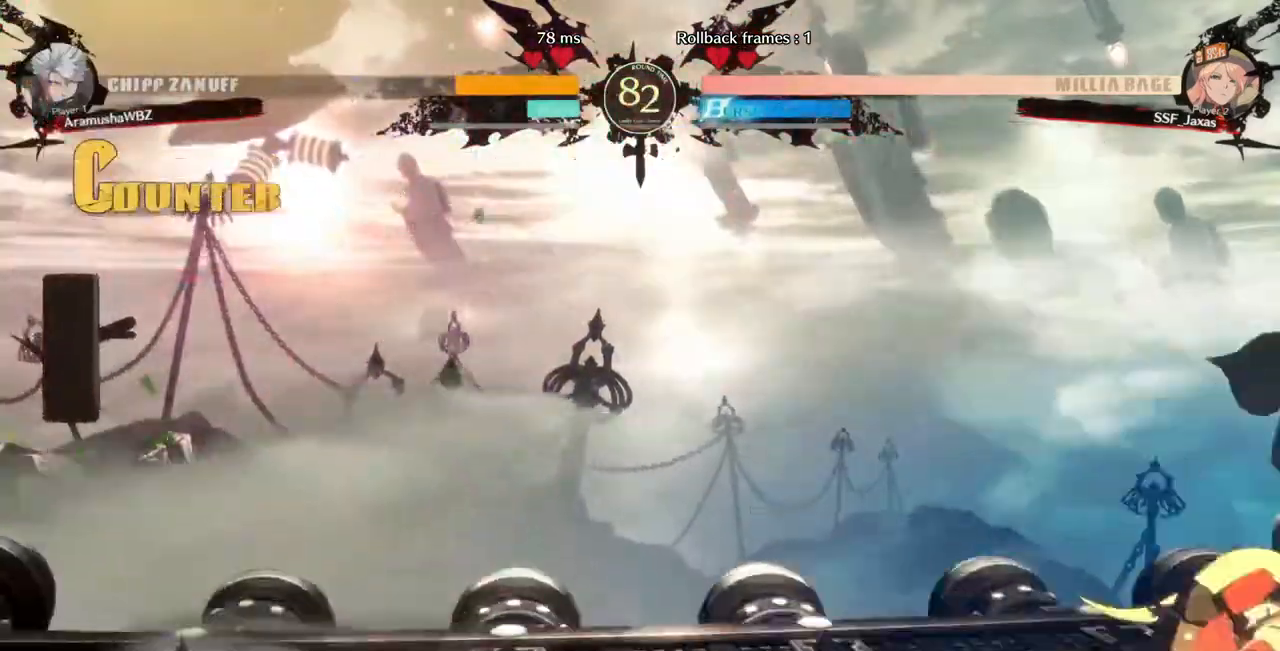
{"dt_ms": 520, "buttons": ["DPAD_LEFT"], "events": [[40, "DPAD_DOWN", "up"], [80, "DPAD_LEFT", "up"], [520, "DPAD_LEFT", "down"]]}
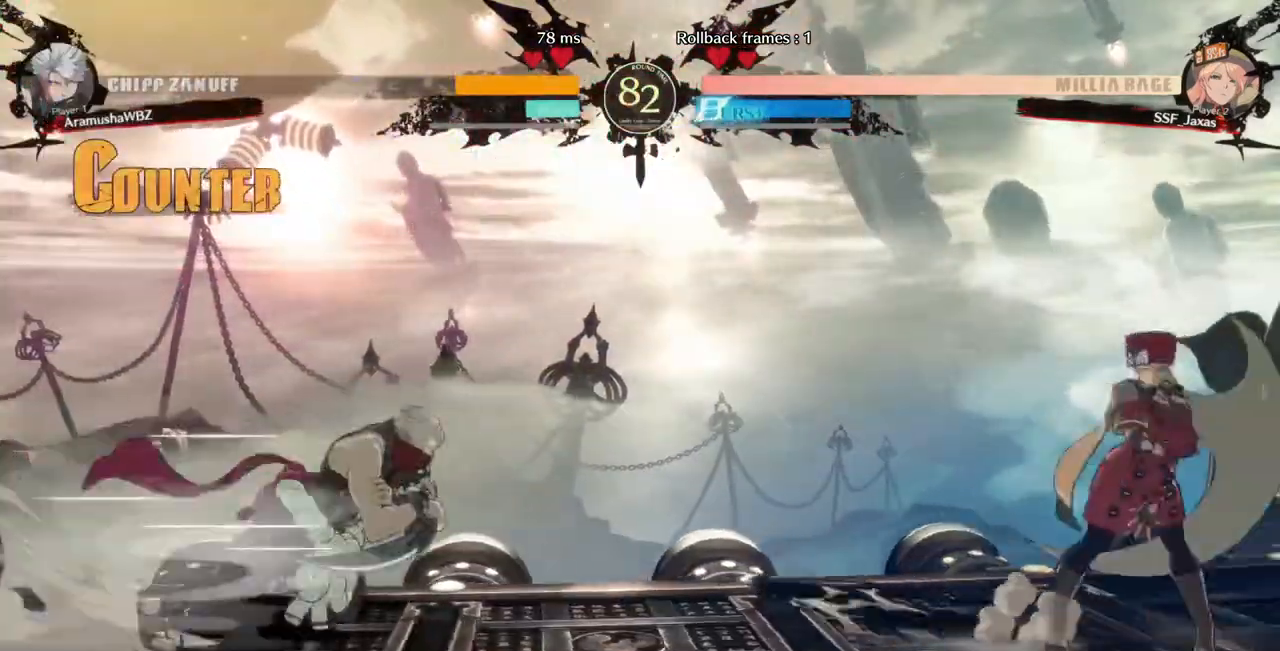
{"dt_ms": 480, "buttons": ["DPAD_DOWN", "DPAD_RIGHT"], "events": [[120, "DPAD_DOWN", "down"], [120, "DPAD_LEFT", "up"], [120, "DPAD_RIGHT", "down"], [120, "SQUARE", "down"], [120, "TRIANGLE", "down"], [160, "DPAD_DOWN", "up"], [200, "SQUARE", "up"], [200, "TRIANGLE", "up"], [400, "DPAD_DOWN", "down"]]}
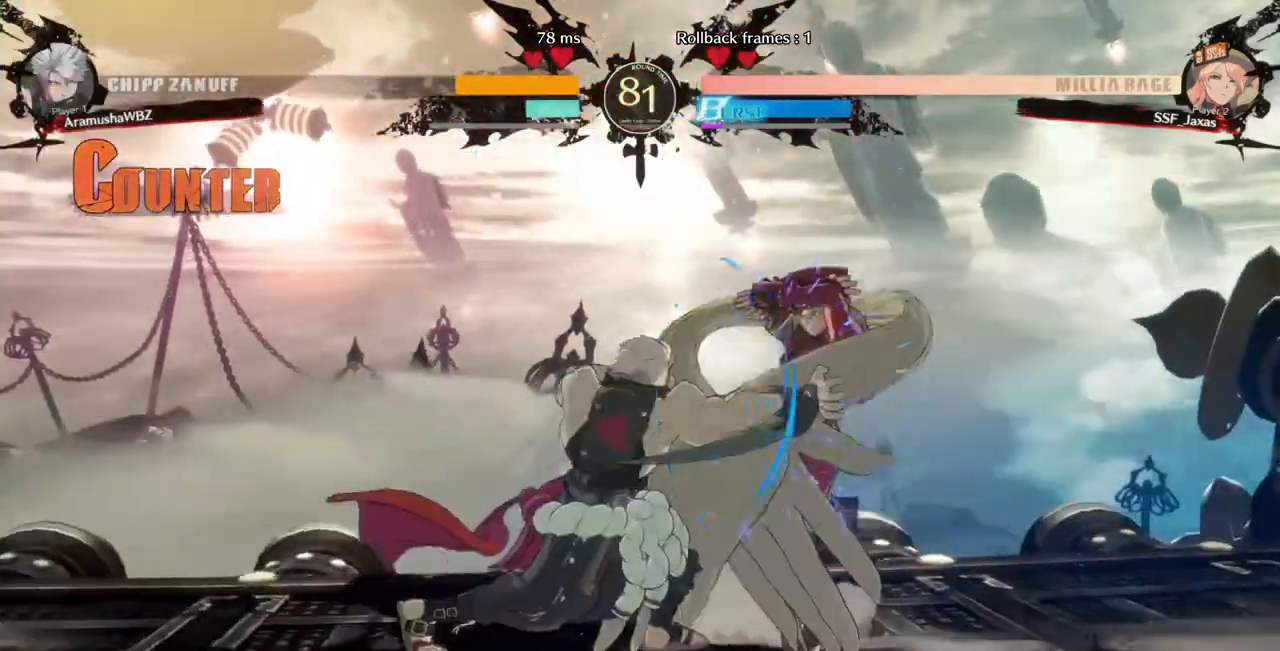
{"dt_ms": 520, "buttons": ["DPAD_DOWN", "DPAD_RIGHT"], "events": [[440, "SQUARE", "down"], [480, "SQUARE", "up"]]}